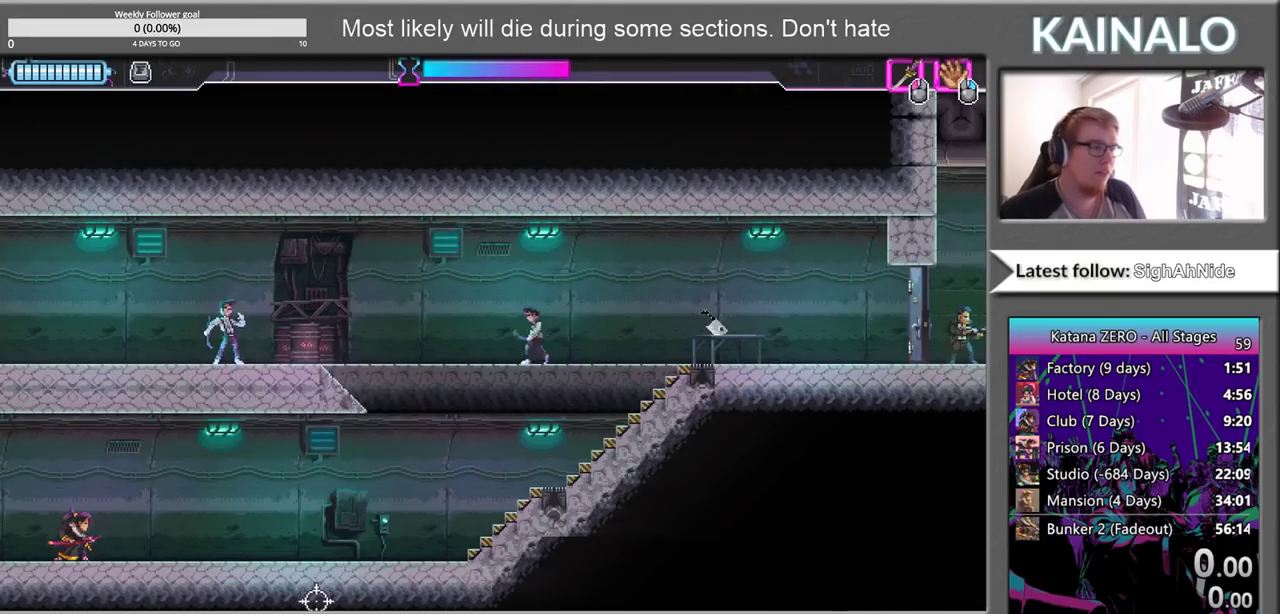
Gameplay with a controller (Xbox layout); each line is a JSON object with the inputs held at the frame after it. "events" lists button and stick changes between this image and that frame as [ms after this image, input, new state], when the widget could be followed in between.
{"buttons": [], "left_stick": "right", "right_stick": "center", "events": []}
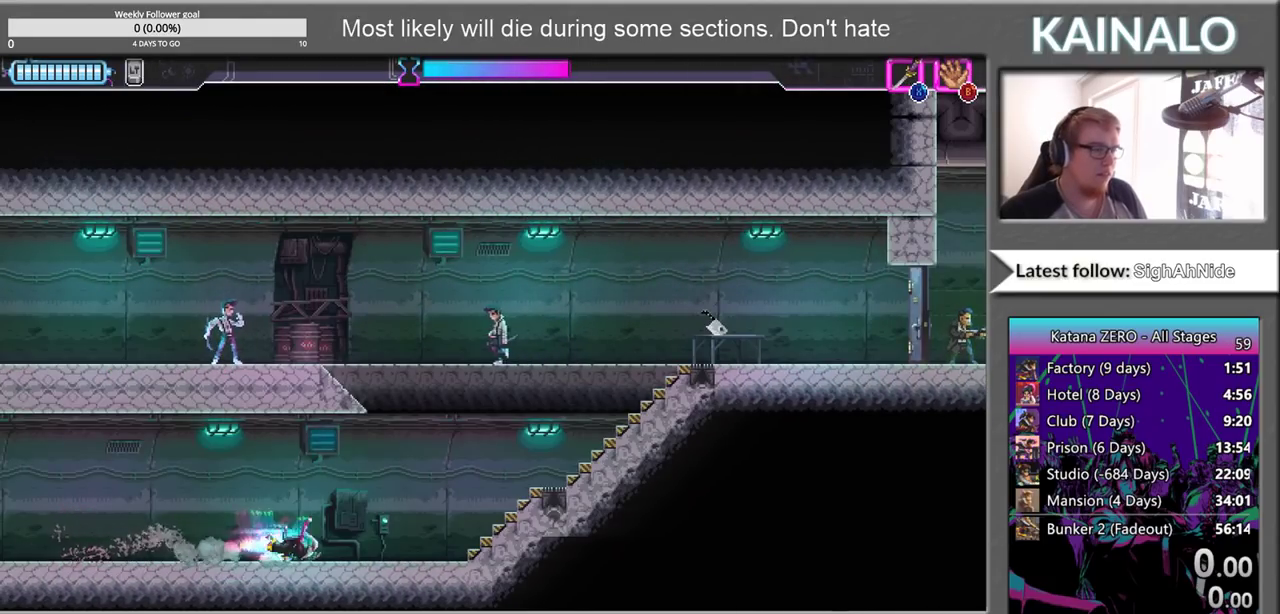
{"buttons": ["A"], "left_stick": "up", "right_stick": "center", "events": [[233, "left_stick", "up-right"], [283, "left_stick", "up"], [300, "A", "down"]]}
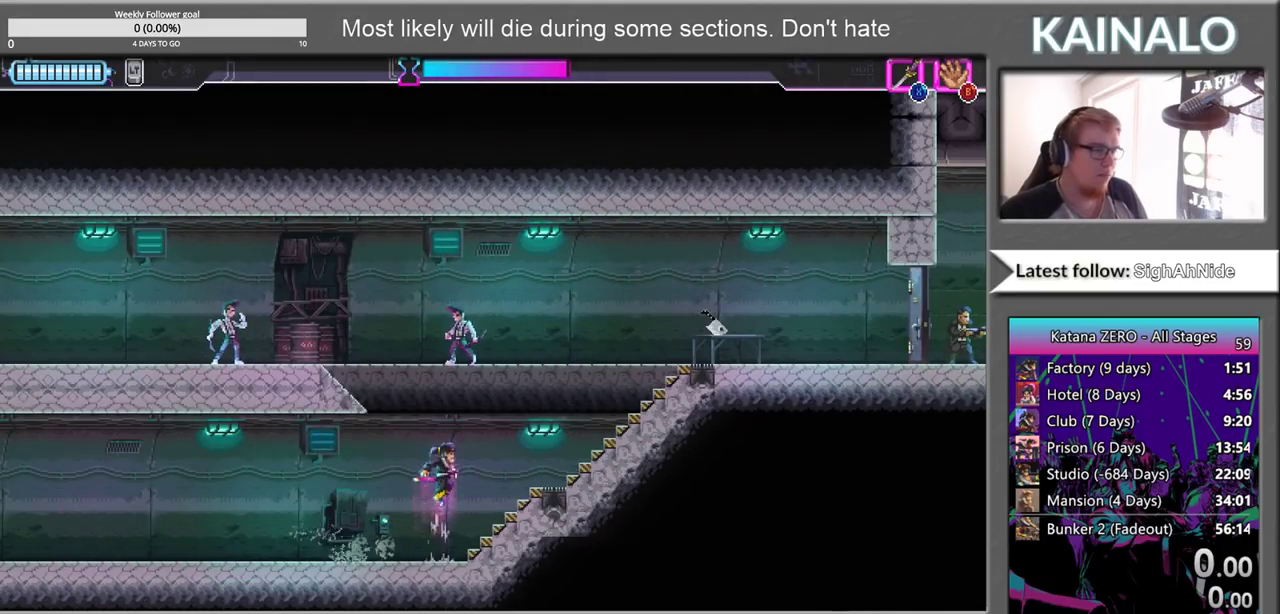
{"buttons": ["X"], "left_stick": "left", "right_stick": "center", "events": [[50, "A", "up"], [167, "X", "down"], [267, "left_stick", "up-left"], [433, "left_stick", "left"], [450, "X", "up"], [500, "X", "down"]]}
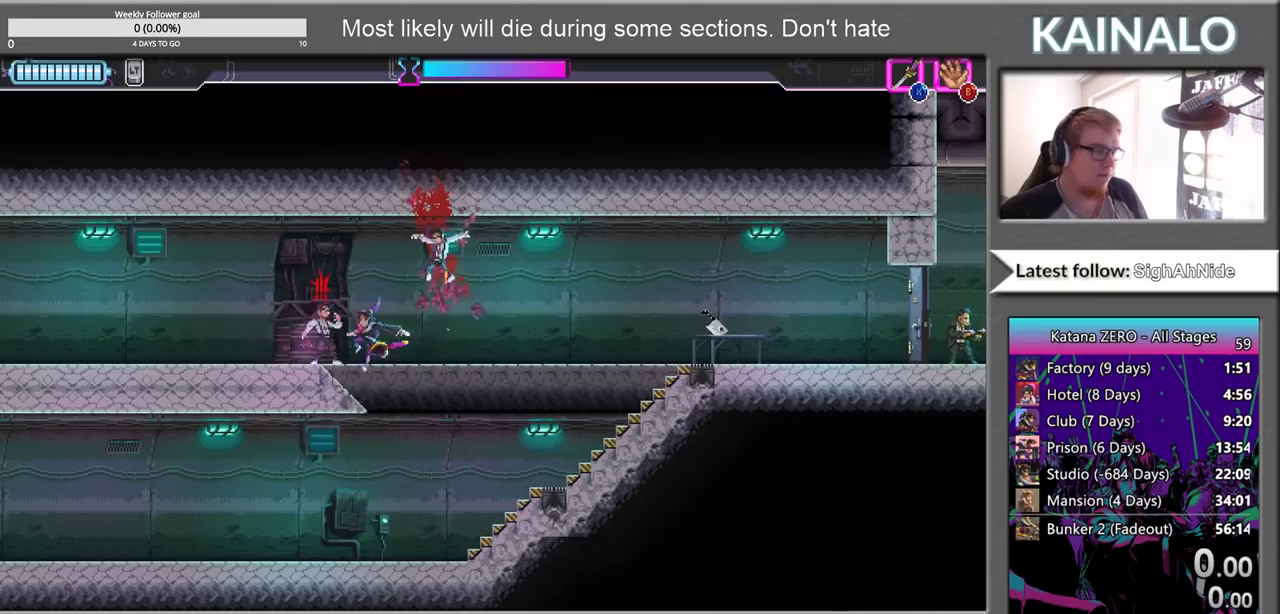
{"buttons": [], "left_stick": "right", "right_stick": "center", "events": [[133, "X", "up"], [133, "left_stick", "right"]]}
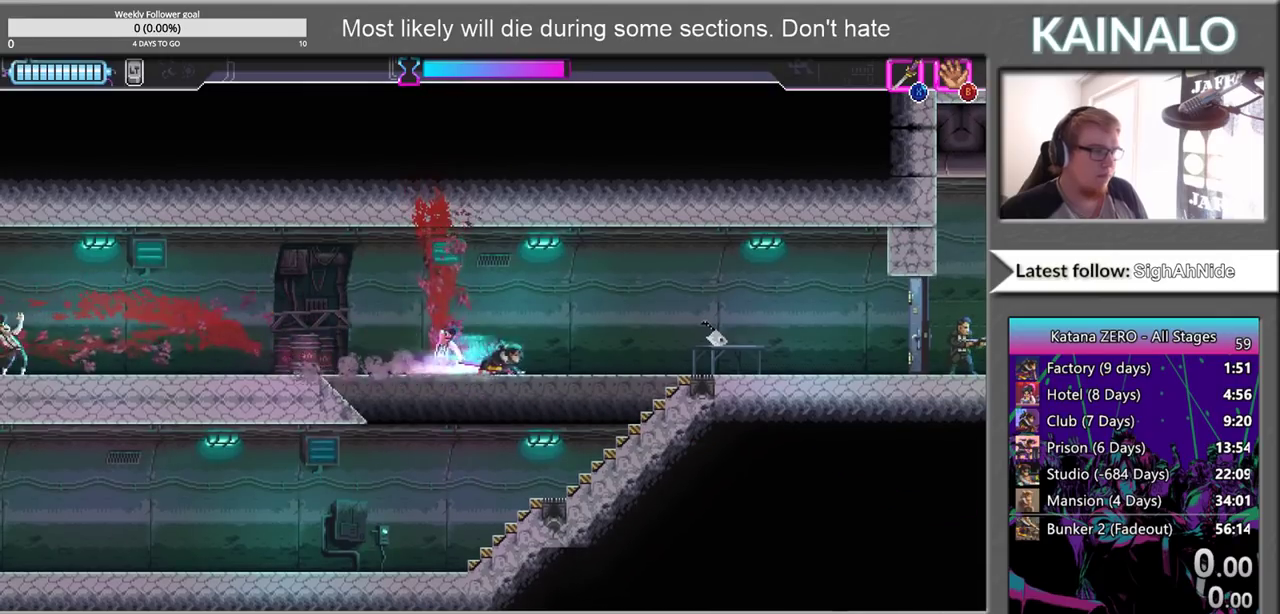
{"buttons": [], "left_stick": "right", "right_stick": "center", "events": []}
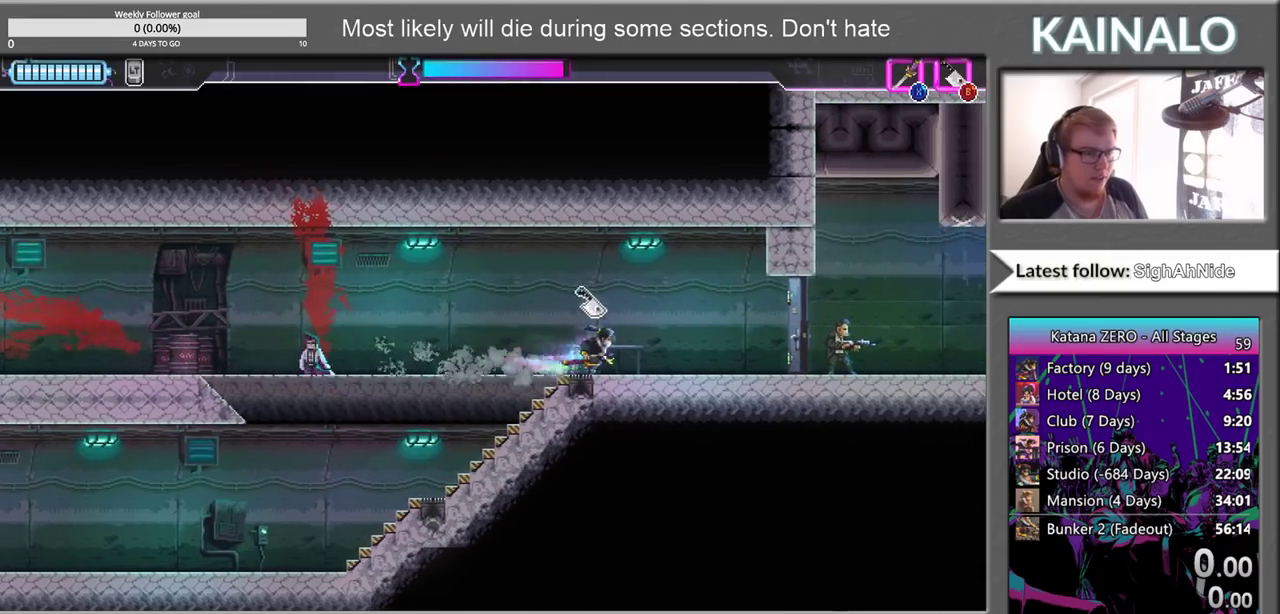
{"buttons": ["X"], "left_stick": "right", "right_stick": "center", "events": [[400, "X", "down"]]}
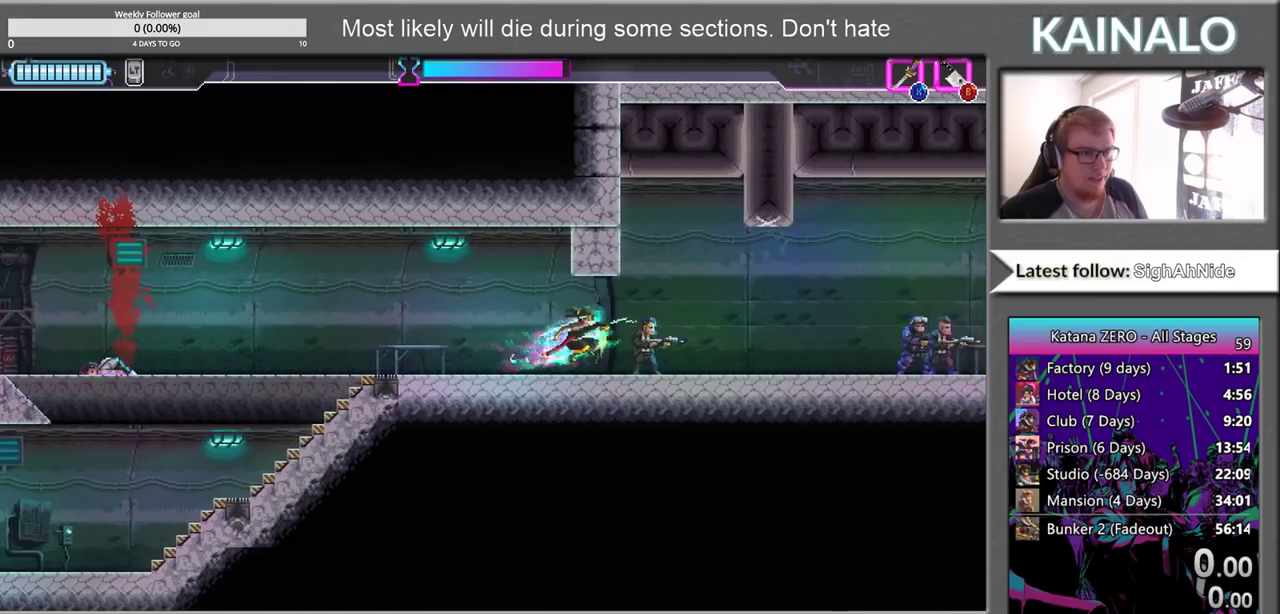
{"buttons": [], "left_stick": "center", "right_stick": "center", "events": [[100, "X", "up"], [167, "left_stick", "up-right"], [200, "B", "down"], [300, "B", "up"], [350, "left_stick", "up"], [400, "left_stick", "center"]]}
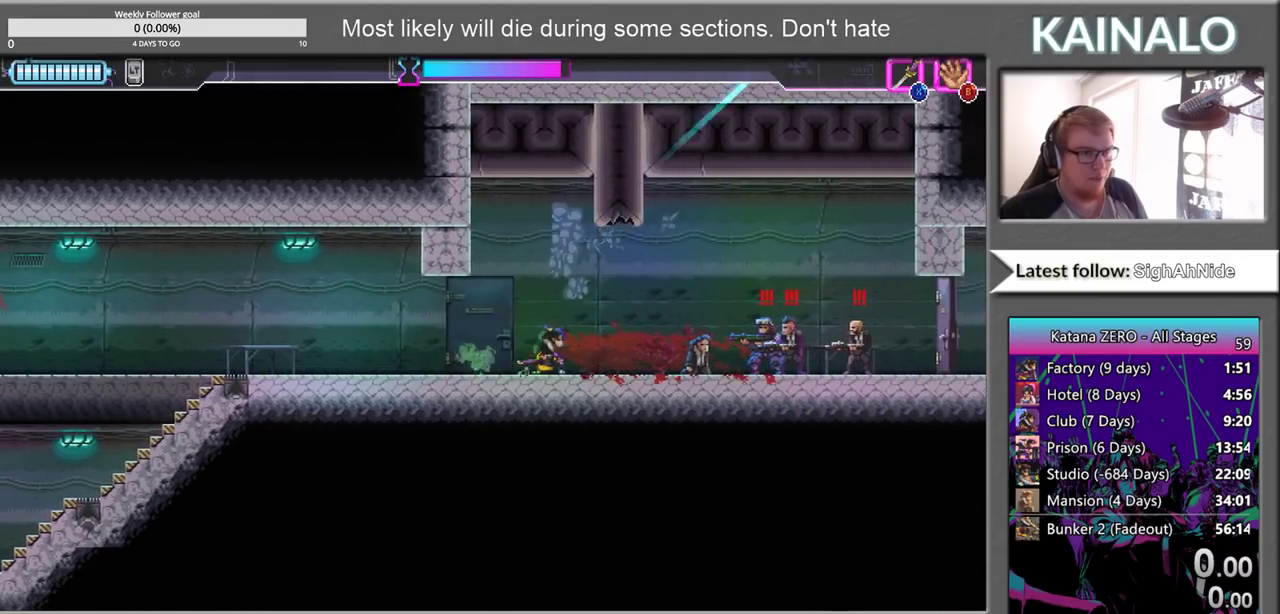
{"buttons": [], "left_stick": "right", "right_stick": "center", "events": [[283, "left_stick", "right"]]}
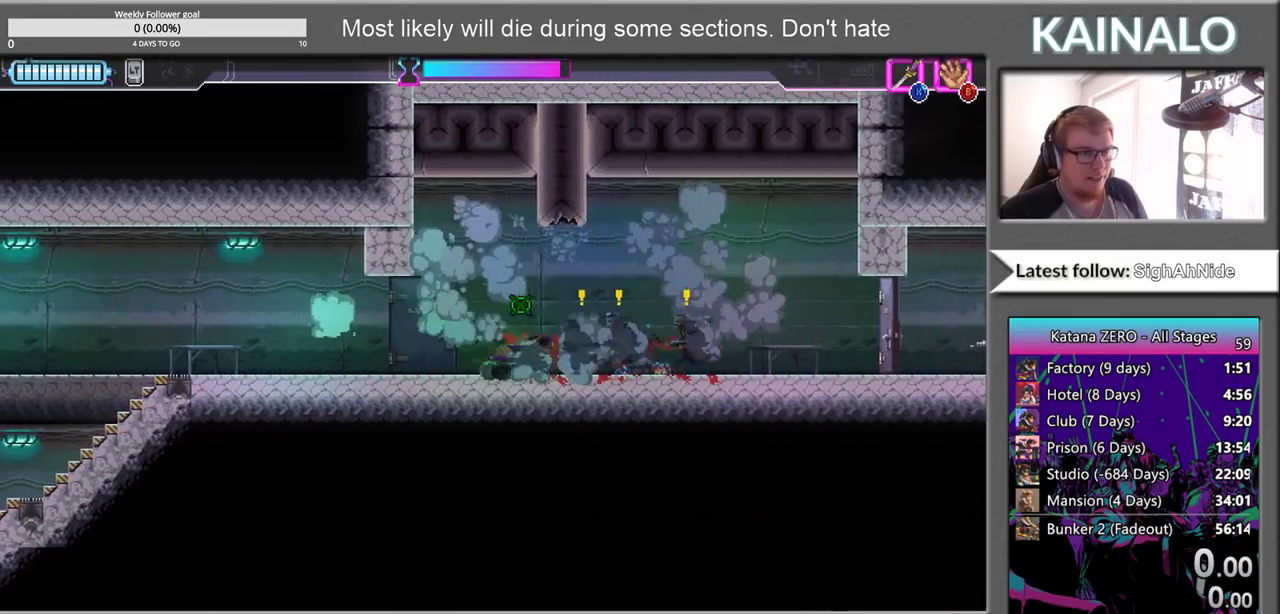
{"buttons": [], "left_stick": "center", "right_stick": "center", "events": [[67, "X", "down"], [200, "X", "up"], [333, "left_stick", "center"]]}
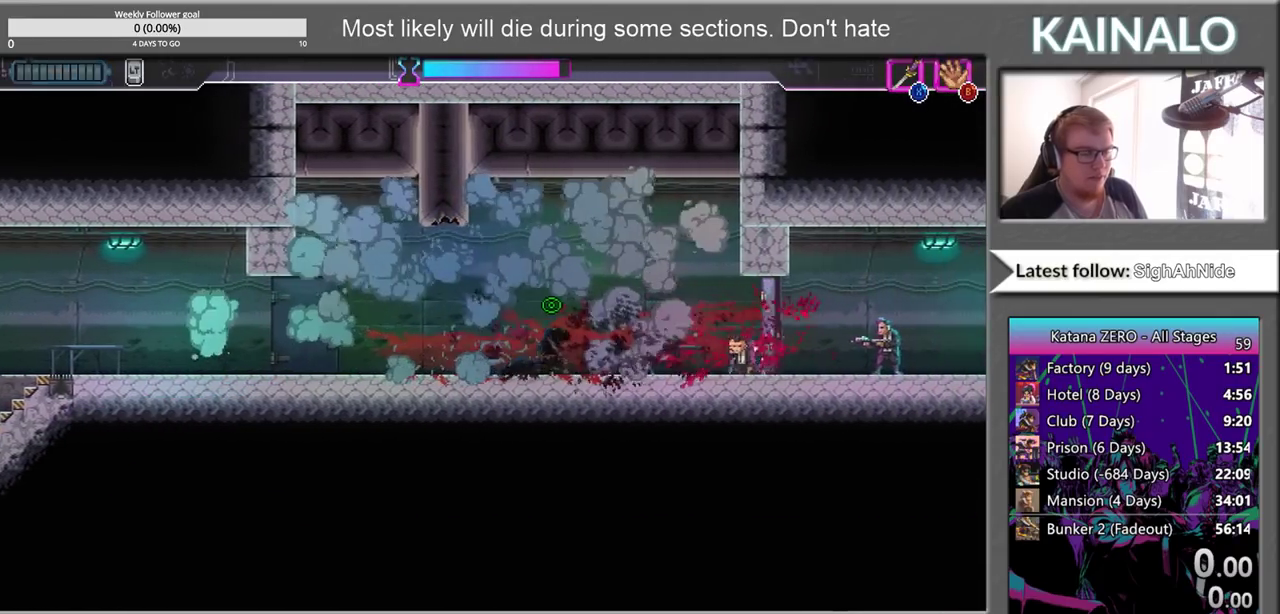
{"buttons": ["X"], "left_stick": "right", "right_stick": "center", "events": [[67, "left_stick", "right"], [433, "X", "down"]]}
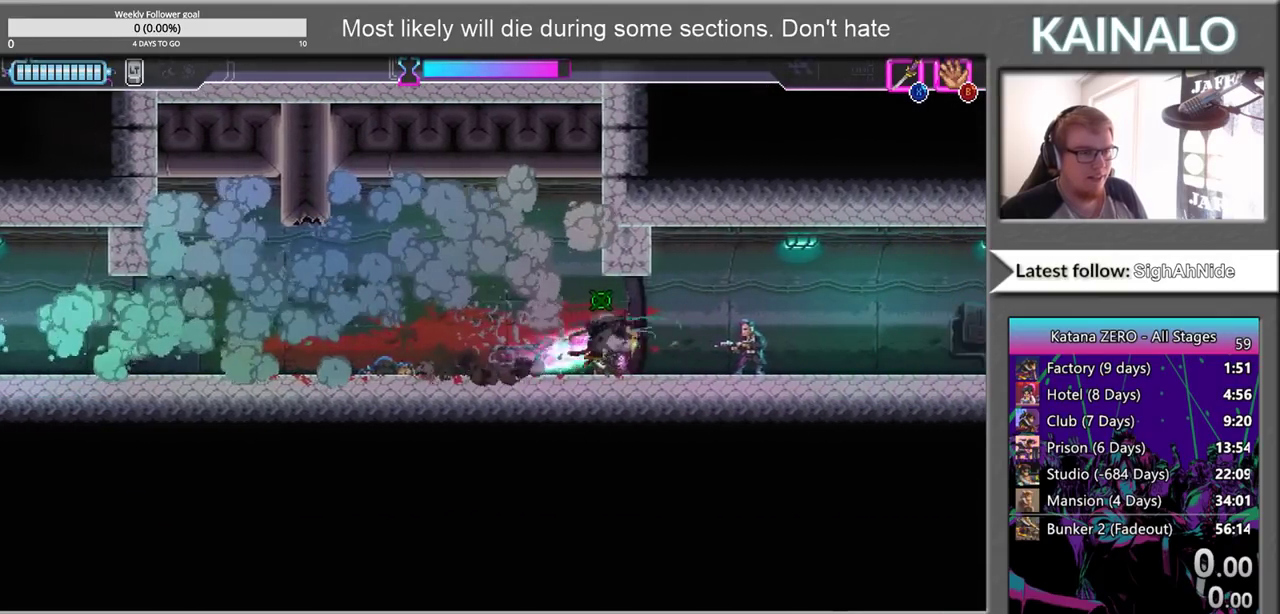
{"buttons": [], "left_stick": "left", "right_stick": "center", "events": [[33, "X", "up"], [267, "X", "down"], [400, "X", "up"], [450, "left_stick", "center"], [500, "left_stick", "left"]]}
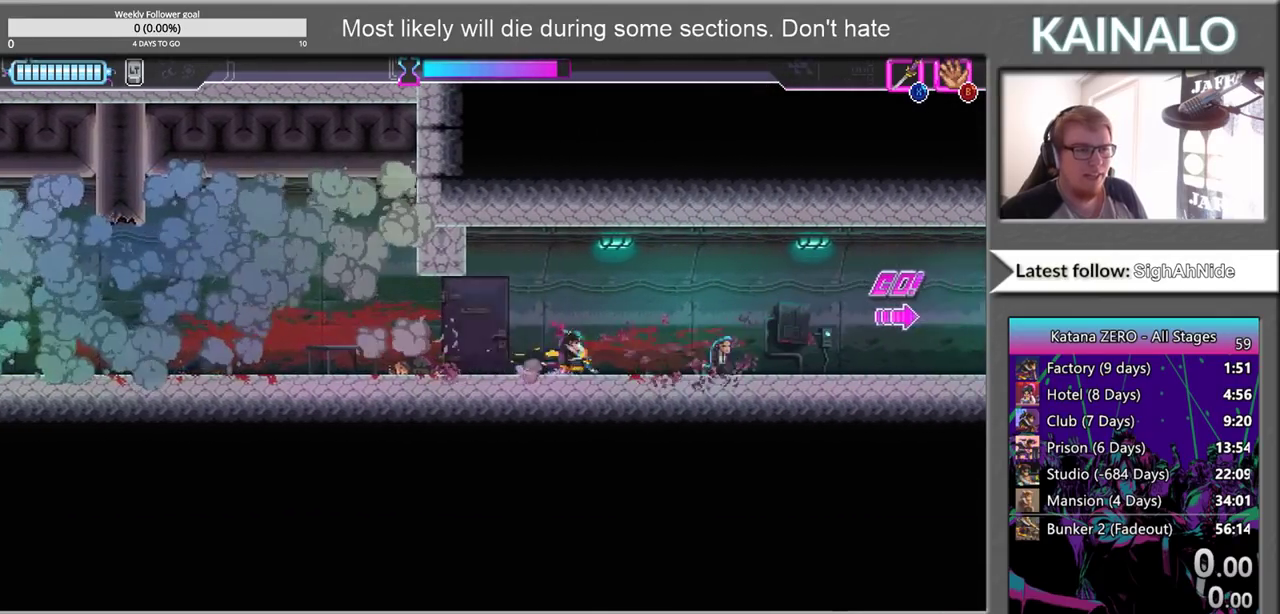
{"buttons": [], "left_stick": "center", "right_stick": "center", "events": [[100, "left_stick", "center"], [183, "left_stick", "left"], [367, "left_stick", "center"]]}
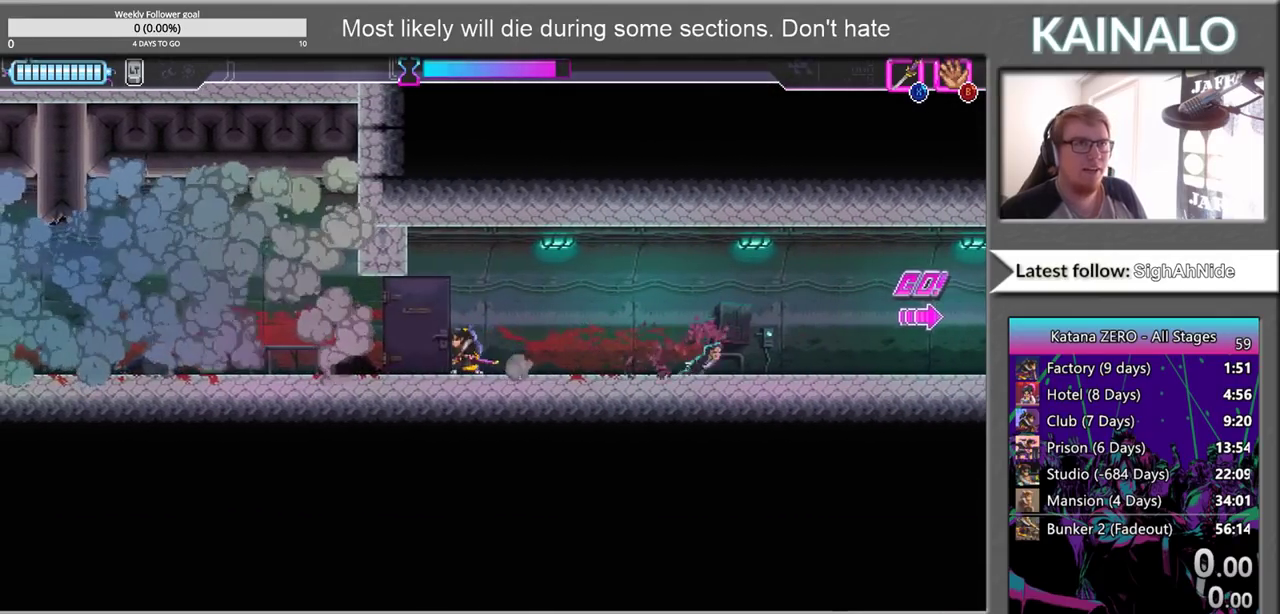
{"buttons": [], "left_stick": "center", "right_stick": "center", "events": []}
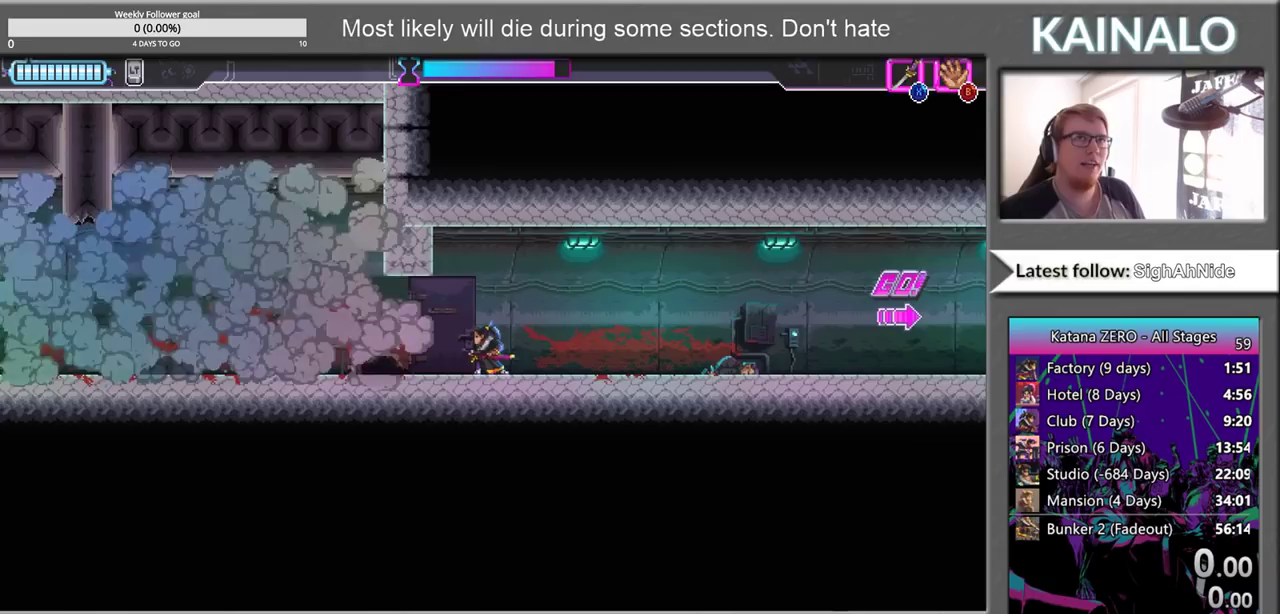
{"buttons": [], "left_stick": "center", "right_stick": "center", "events": []}
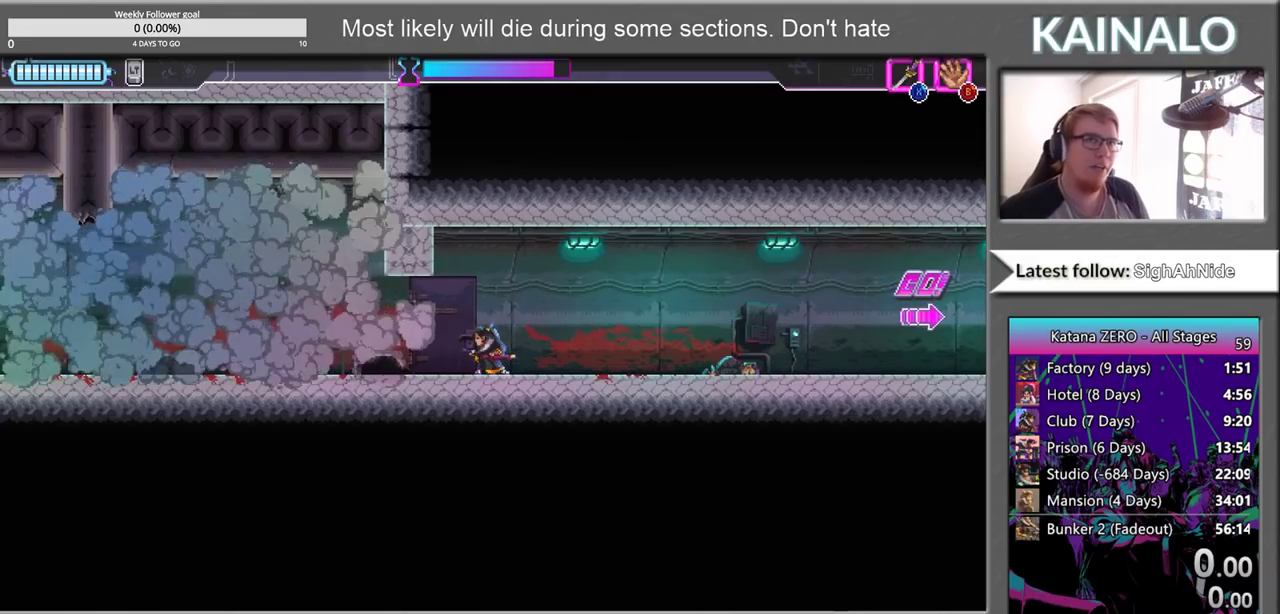
{"buttons": [], "left_stick": "center", "right_stick": "center", "events": []}
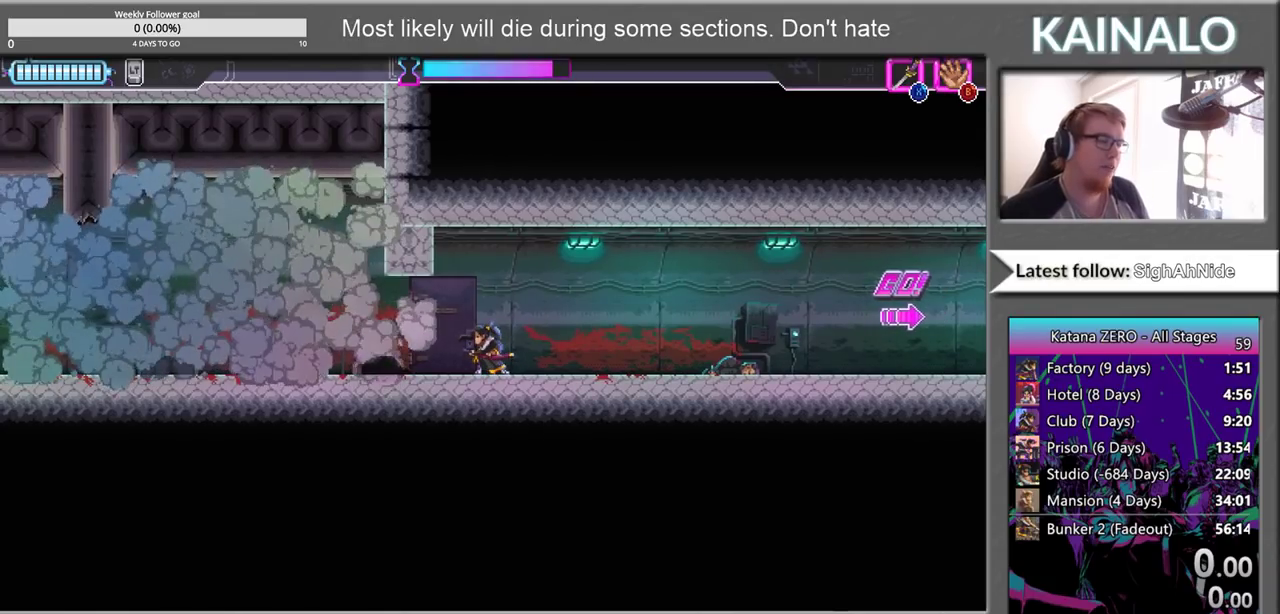
{"buttons": [], "left_stick": "right", "right_stick": "center", "events": [[83, "SELECT", "down"], [233, "SELECT", "up"], [483, "left_stick", "right"]]}
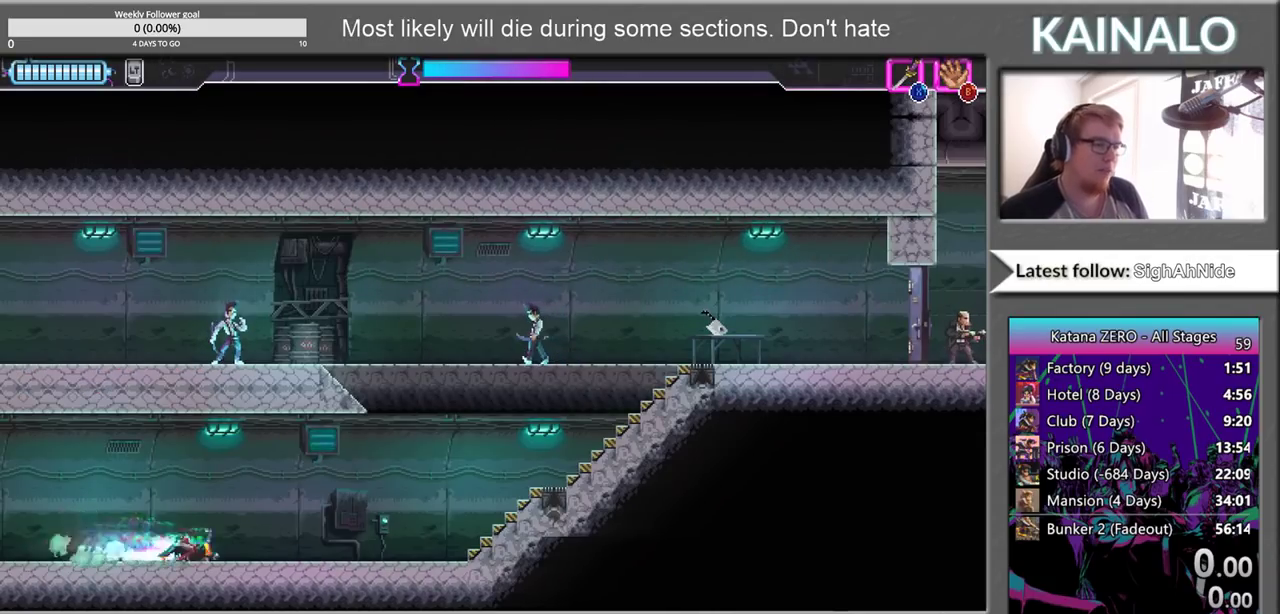
{"buttons": [], "left_stick": "up-right", "right_stick": "center", "events": [[483, "left_stick", "up-right"]]}
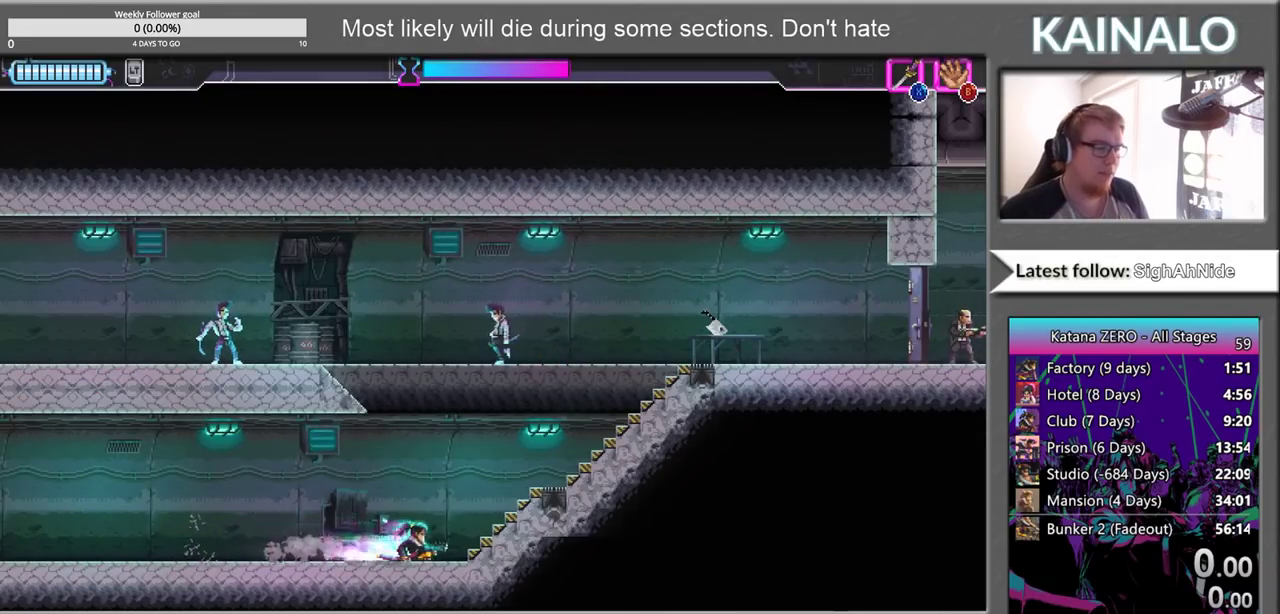
{"buttons": ["X"], "left_stick": "up", "right_stick": "center", "events": [[50, "left_stick", "up"], [117, "A", "down"], [383, "A", "up"], [483, "X", "down"]]}
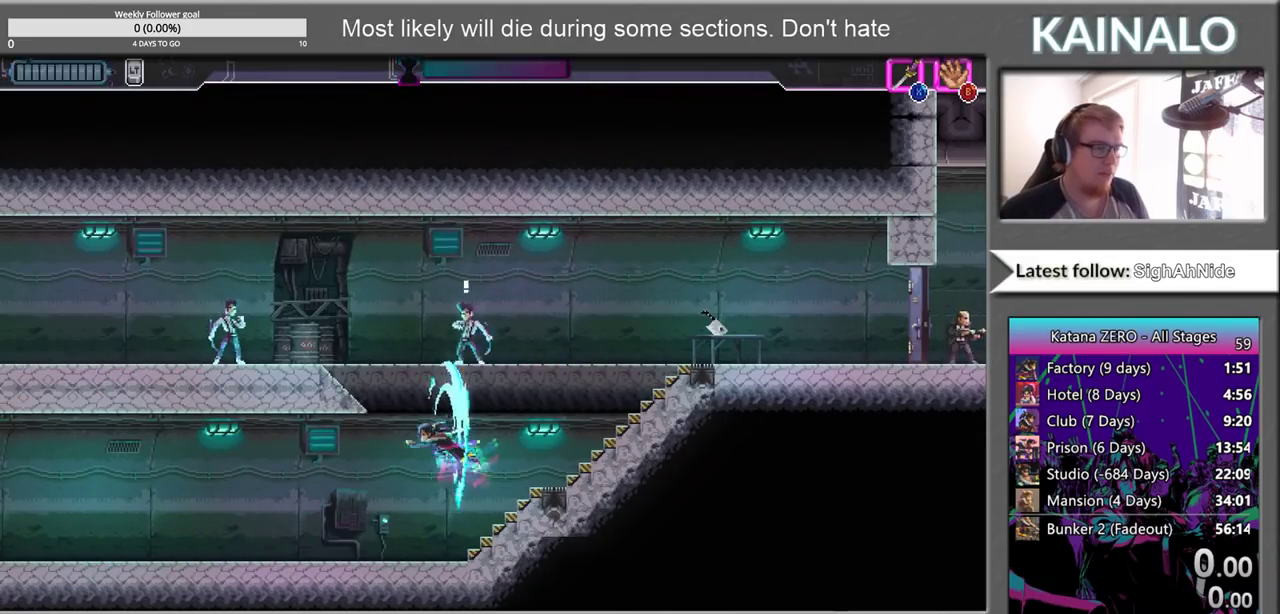
{"buttons": [], "left_stick": "up-right", "right_stick": "center", "events": [[83, "left_stick", "up-left"], [200, "left_stick", "left"], [233, "X", "up"], [367, "X", "down"], [450, "left_stick", "up-right"], [483, "X", "up"]]}
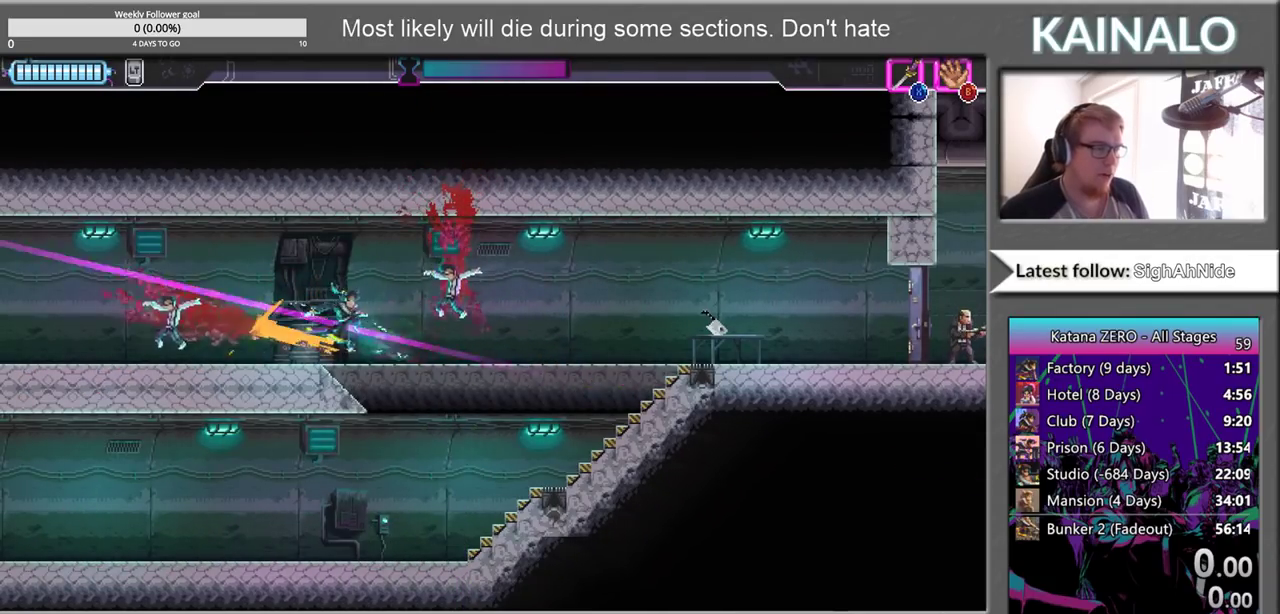
{"buttons": [], "left_stick": "right", "right_stick": "center", "events": [[33, "left_stick", "right"]]}
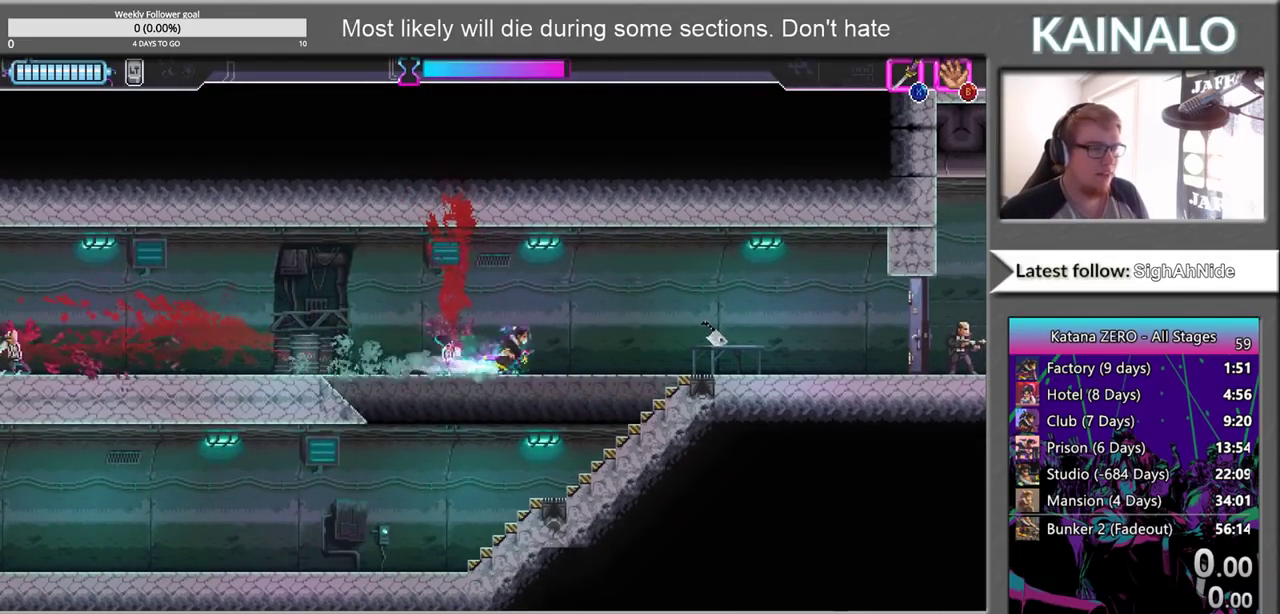
{"buttons": [], "left_stick": "right", "right_stick": "center", "events": []}
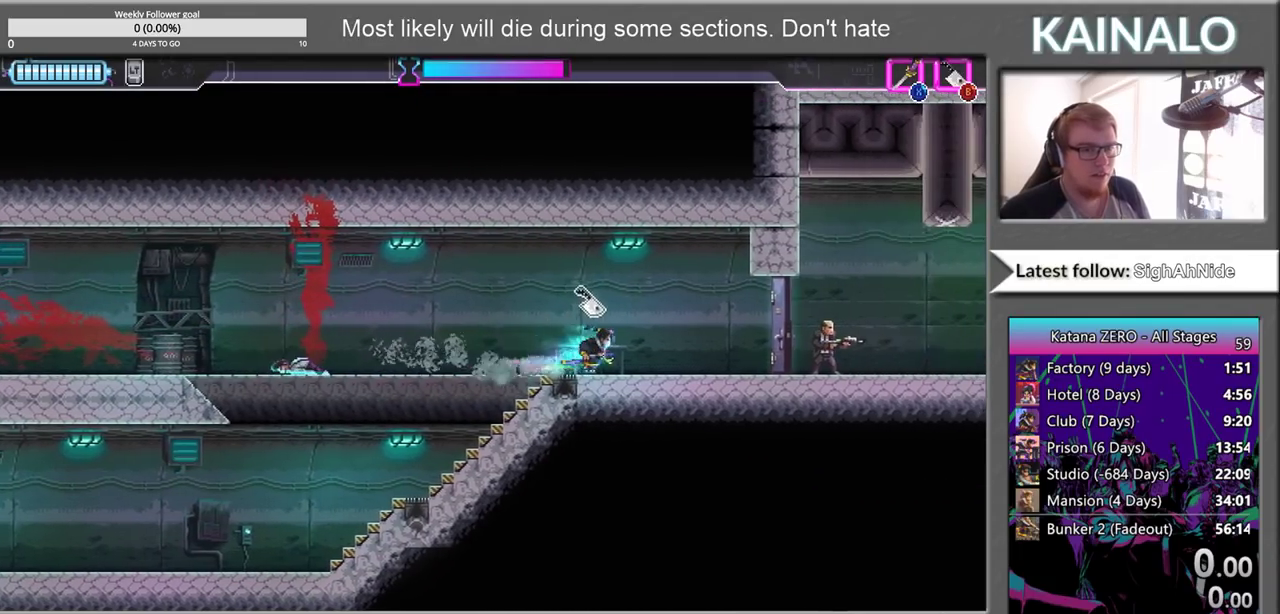
{"buttons": [], "left_stick": "right", "right_stick": "center", "events": [[67, "left_stick", "center"], [183, "SELECT", "down"], [317, "SELECT", "up"], [500, "left_stick", "right"]]}
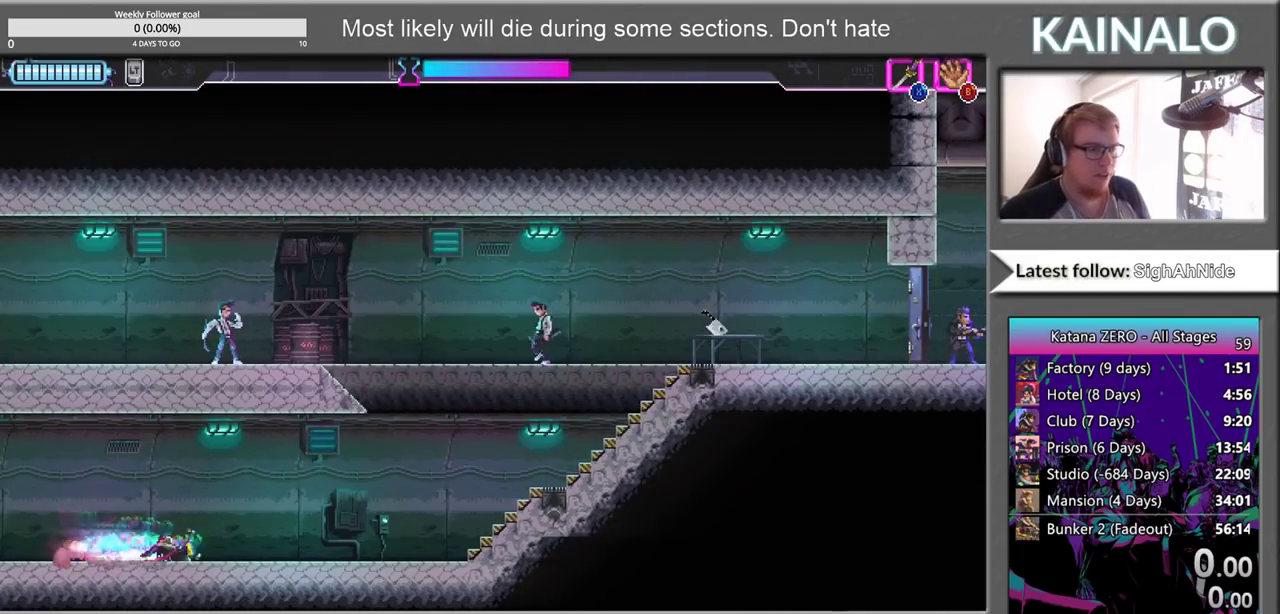
{"buttons": [], "left_stick": "up-right", "right_stick": "center", "events": [[400, "left_stick", "up-right"]]}